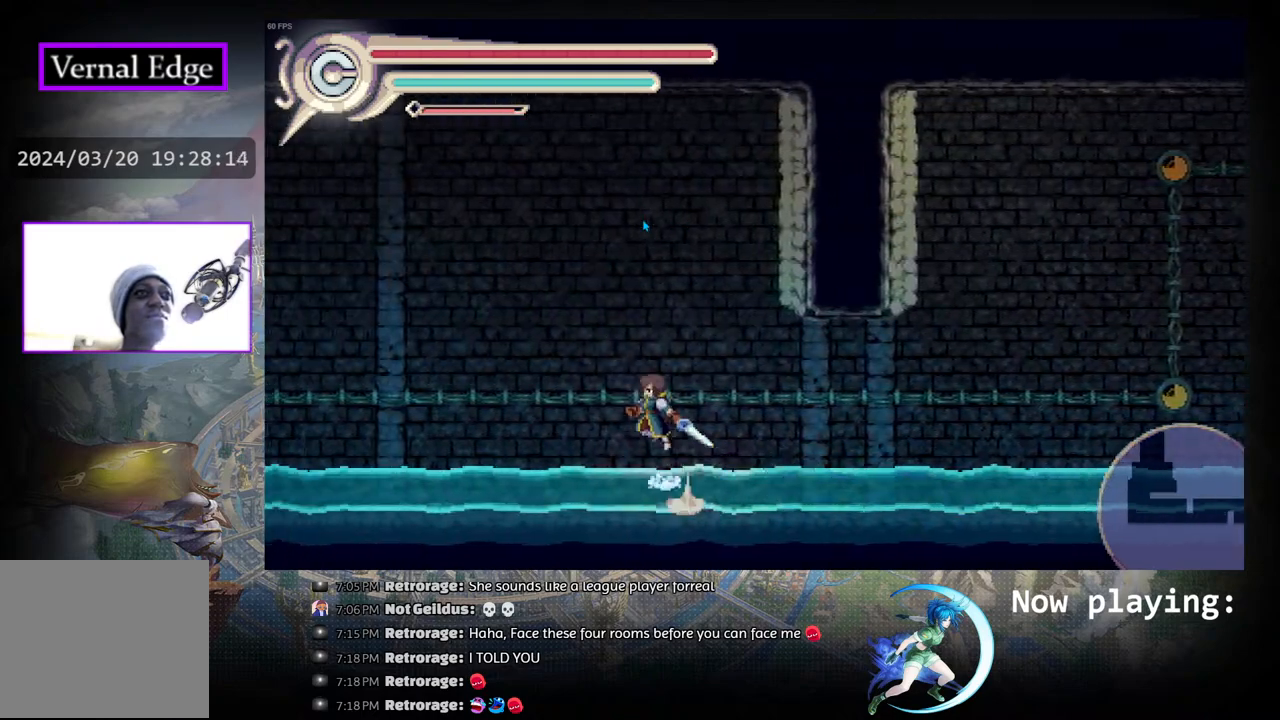
Gameplay with a controller (PlayStation layout); each line is a JSON object with the inputs held at the frame after it. "events" lists button and stick changes between this image and that frame as [ms after this image, input, new state], when the widget could be followed in between. Not read: L2 R2 TOUCHPAD.
{"buttons": ["DPAD_LEFT"], "left_stick": "center", "right_stick": "center", "events": [[50, "R1", "down"], [83, "CIRCLE", "up"], [283, "R1", "up"]]}
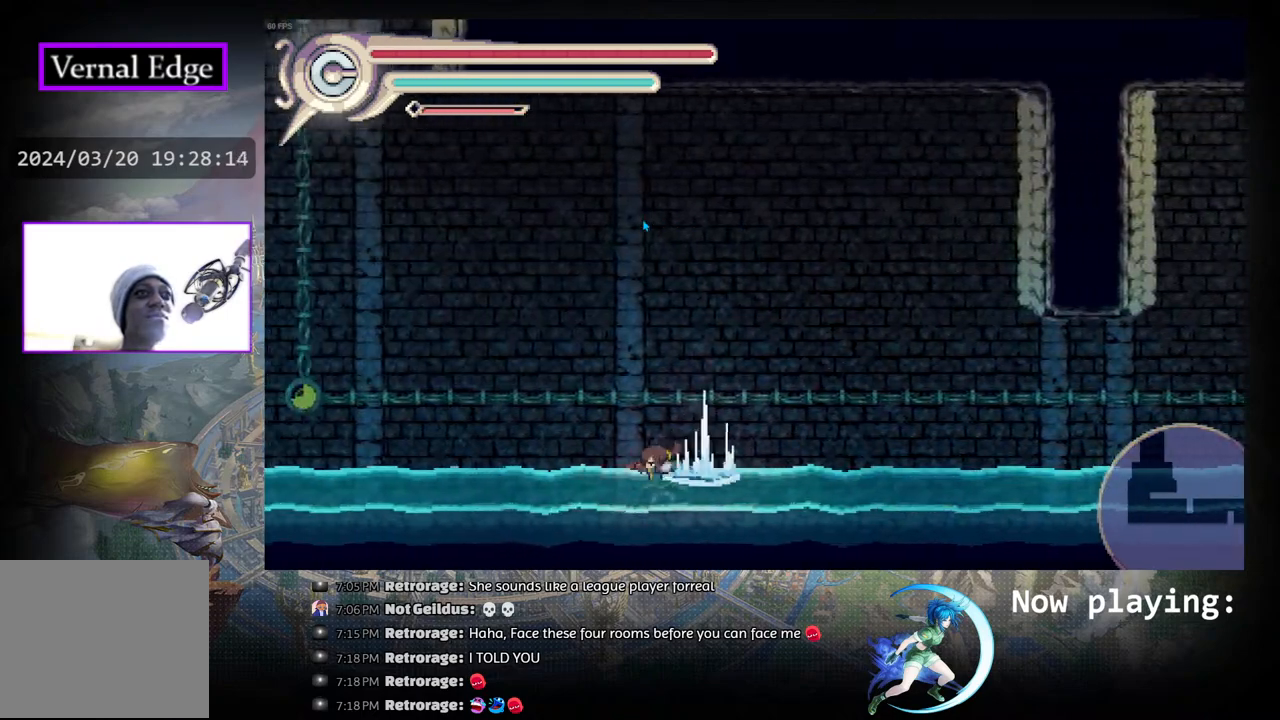
{"buttons": ["DPAD_LEFT"], "left_stick": "center", "right_stick": "center", "events": [[83, "CIRCLE", "down"], [200, "R1", "down"], [250, "CIRCLE", "up"], [433, "R1", "up"]]}
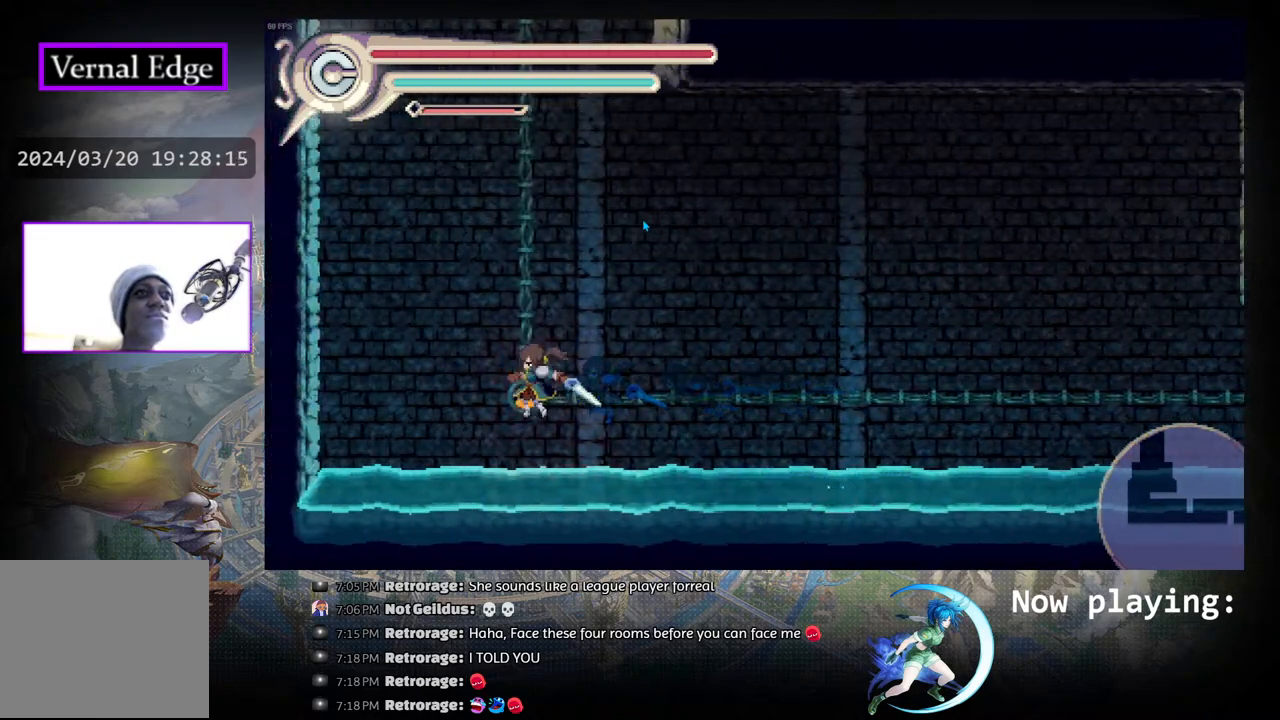
{"buttons": ["R1", "DPAD_LEFT"], "left_stick": "center", "right_stick": "center", "events": [[300, "CIRCLE", "down"], [467, "R1", "down"], [500, "CIRCLE", "up"]]}
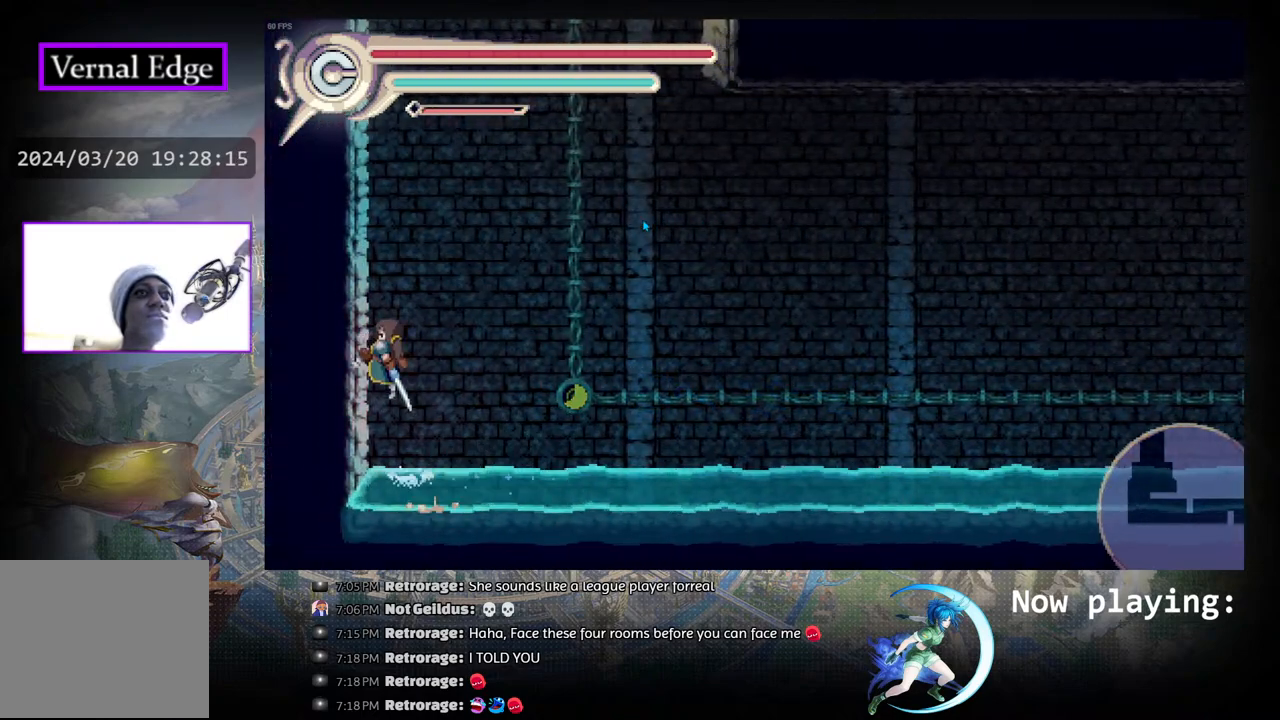
{"buttons": [], "left_stick": "center", "right_stick": "center", "events": [[167, "DPAD_LEFT", "up"], [167, "R1", "up"]]}
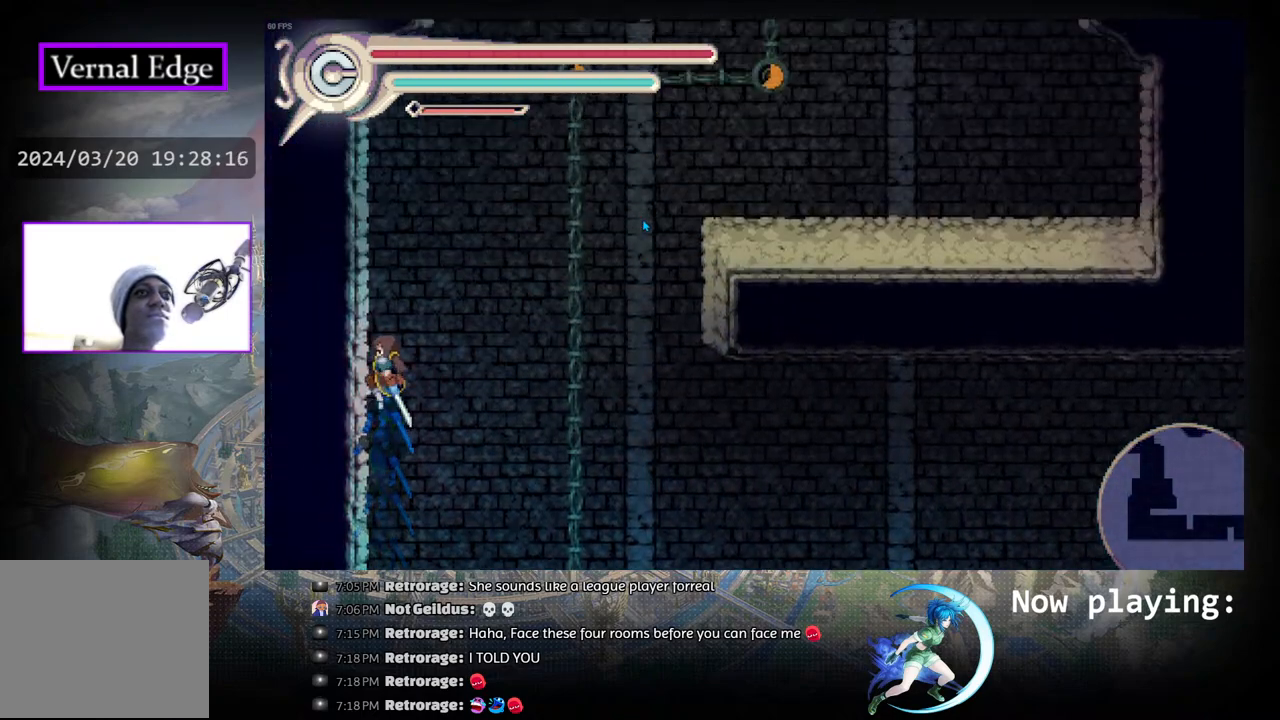
{"buttons": ["CIRCLE", "R1", "DPAD_RIGHT"], "left_stick": "center", "right_stick": "center", "events": [[267, "DPAD_RIGHT", "down"], [283, "CIRCLE", "down"], [500, "R1", "down"]]}
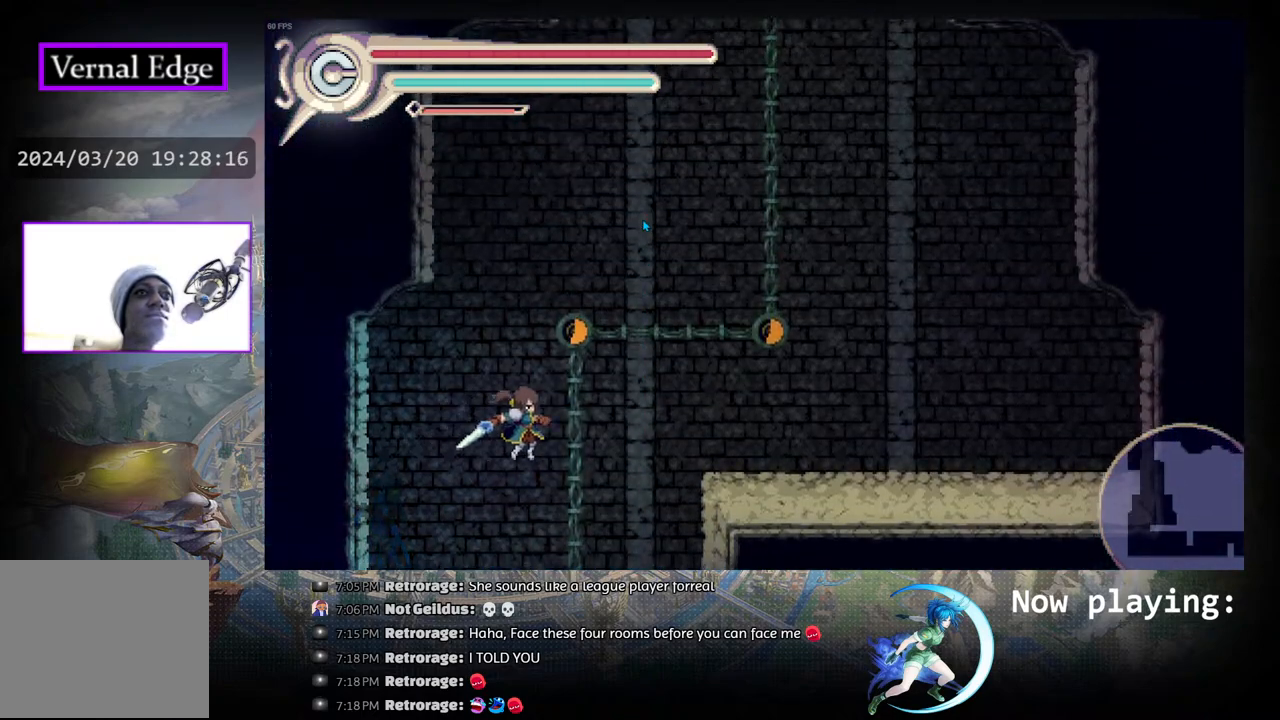
{"buttons": ["CIRCLE", "DPAD_UP"], "left_stick": "center", "right_stick": "center", "events": [[50, "CIRCLE", "up"], [83, "DPAD_UP", "down"], [117, "DPAD_RIGHT", "up"], [133, "R1", "up"], [200, "DPAD_UP", "up"], [217, "CIRCLE", "down"], [450, "DPAD_UP", "down"]]}
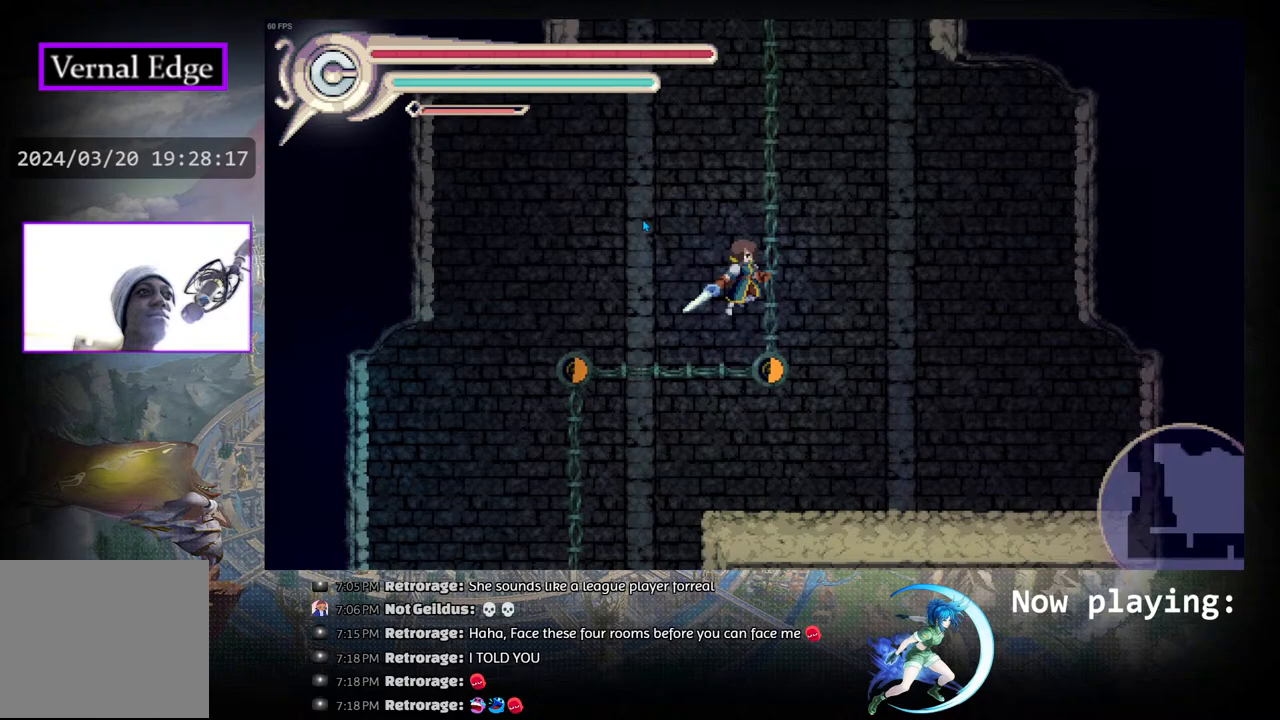
{"buttons": ["DPAD_UP"], "left_stick": "center", "right_stick": "center", "events": [[33, "CIRCLE", "up"]]}
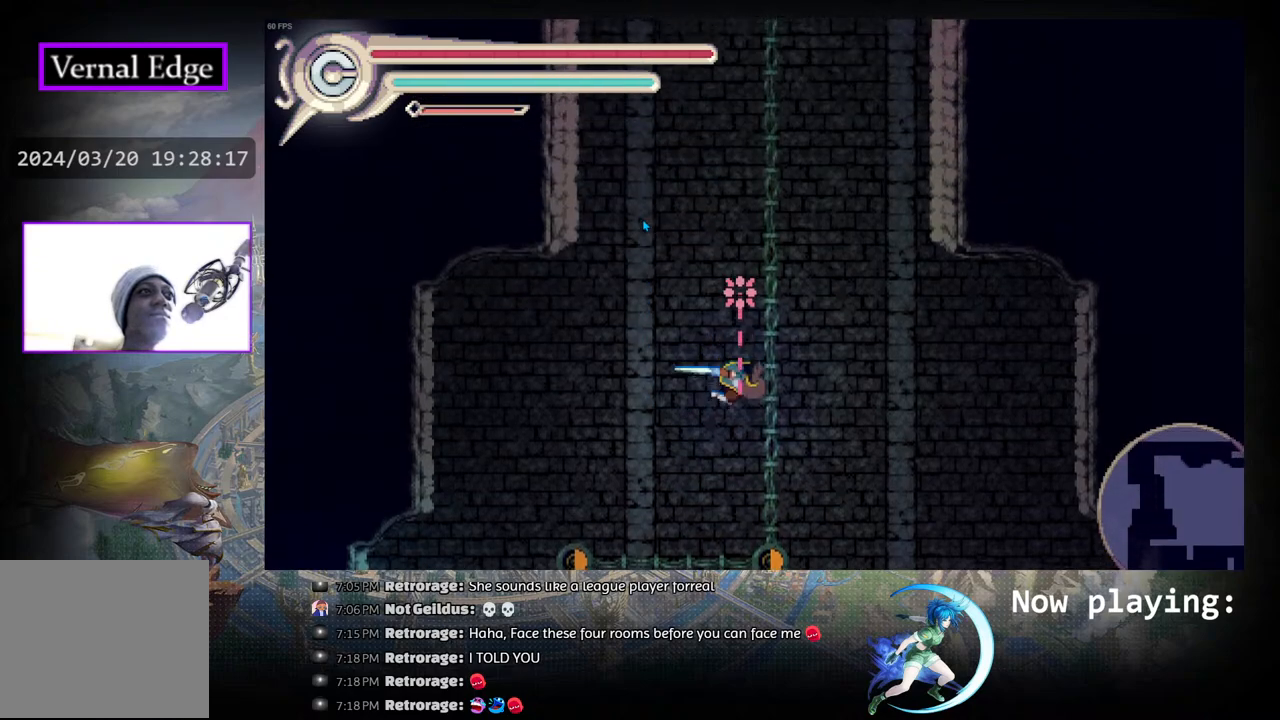
{"buttons": ["DPAD_UP"], "left_stick": "center", "right_stick": "center", "events": []}
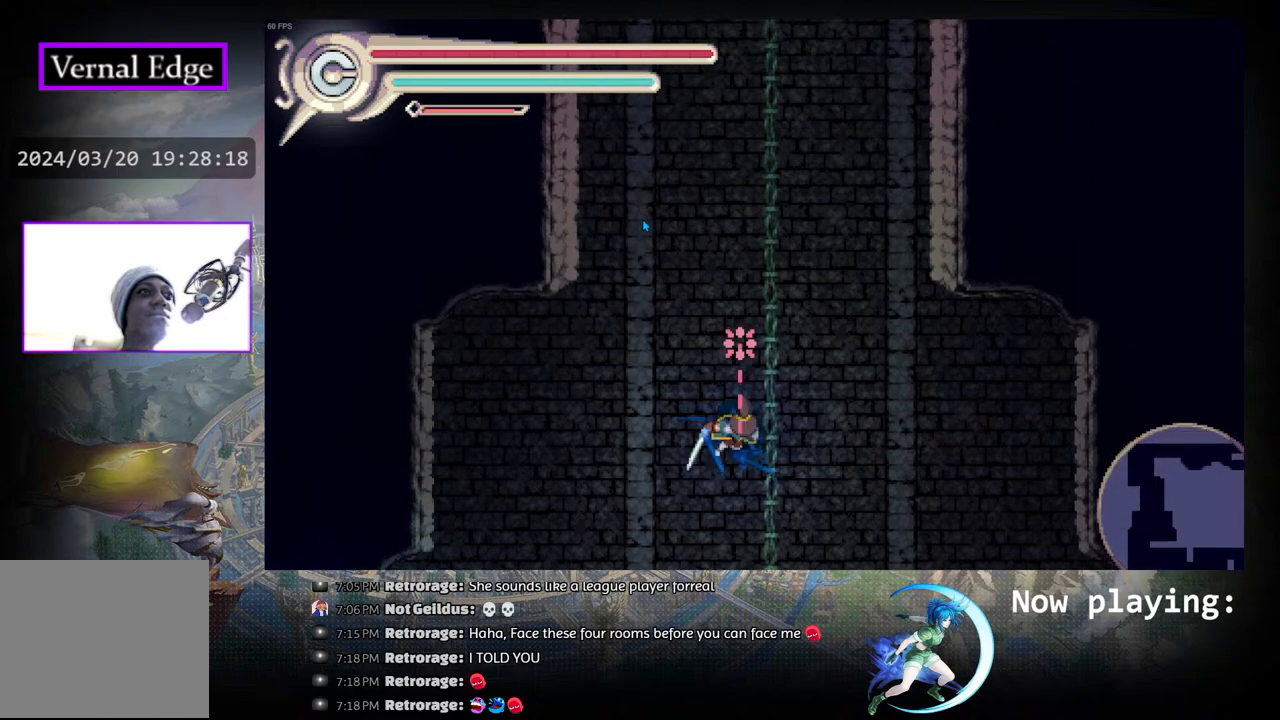
{"buttons": ["DPAD_UP", "DPAD_LEFT"], "left_stick": "center", "right_stick": "center", "events": [[283, "DPAD_LEFT", "down"]]}
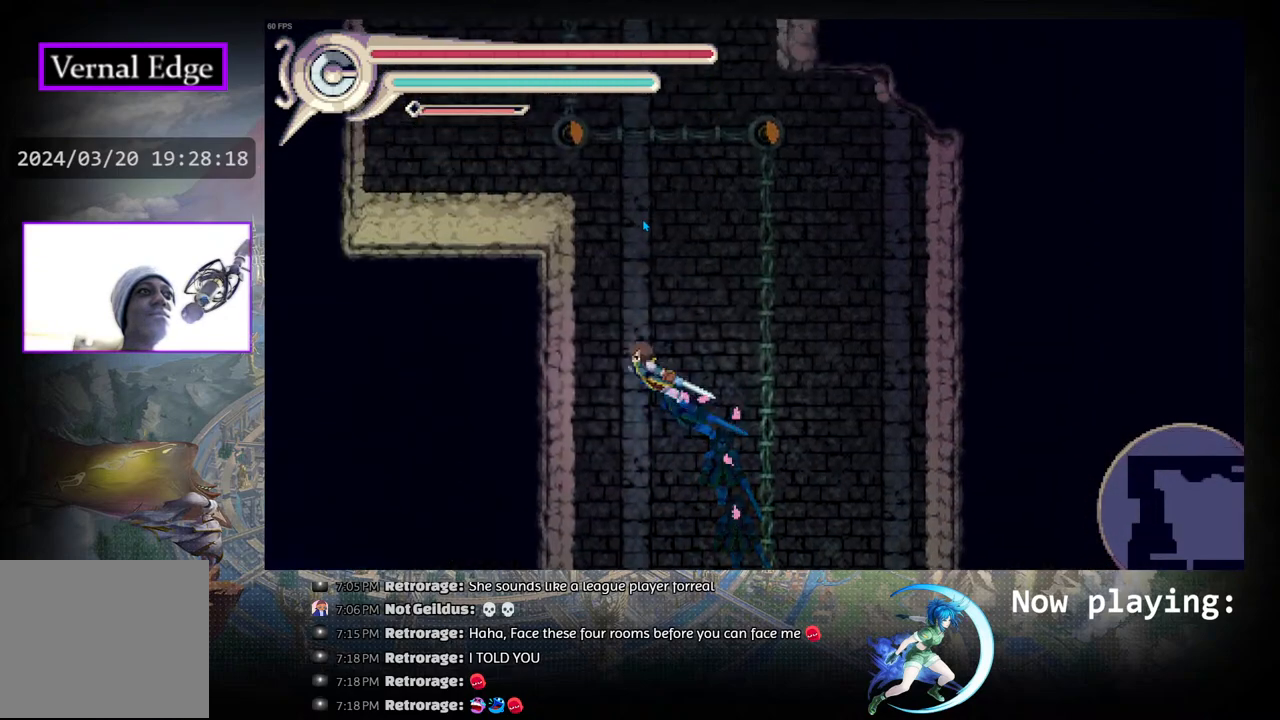
{"buttons": ["DPAD_UP"], "left_stick": "center", "right_stick": "center", "events": [[83, "DPAD_LEFT", "up"]]}
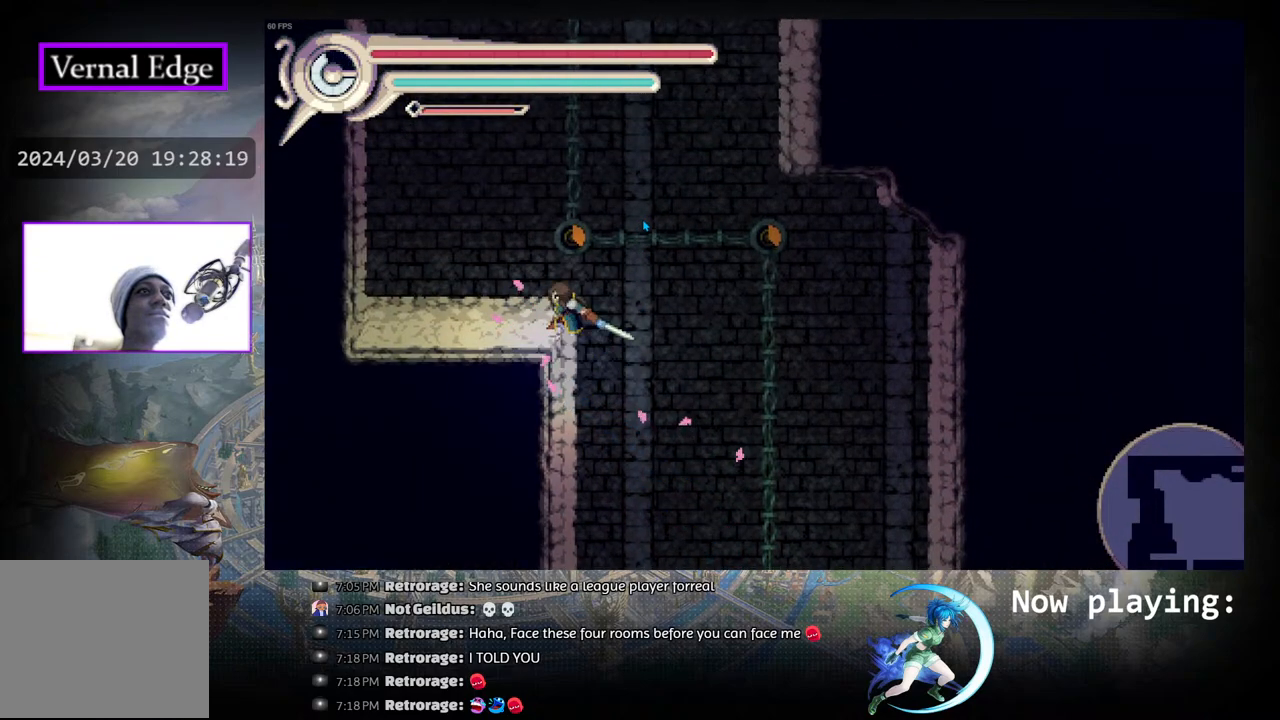
{"buttons": ["CIRCLE", "DPAD_RIGHT"], "left_stick": "center", "right_stick": "center", "events": [[17, "DPAD_LEFT", "down"], [133, "DPAD_UP", "up"], [217, "DPAD_UP", "down"], [367, "DPAD_UP", "up"], [383, "DPAD_LEFT", "up"], [467, "DPAD_RIGHT", "down"], [500, "CIRCLE", "down"]]}
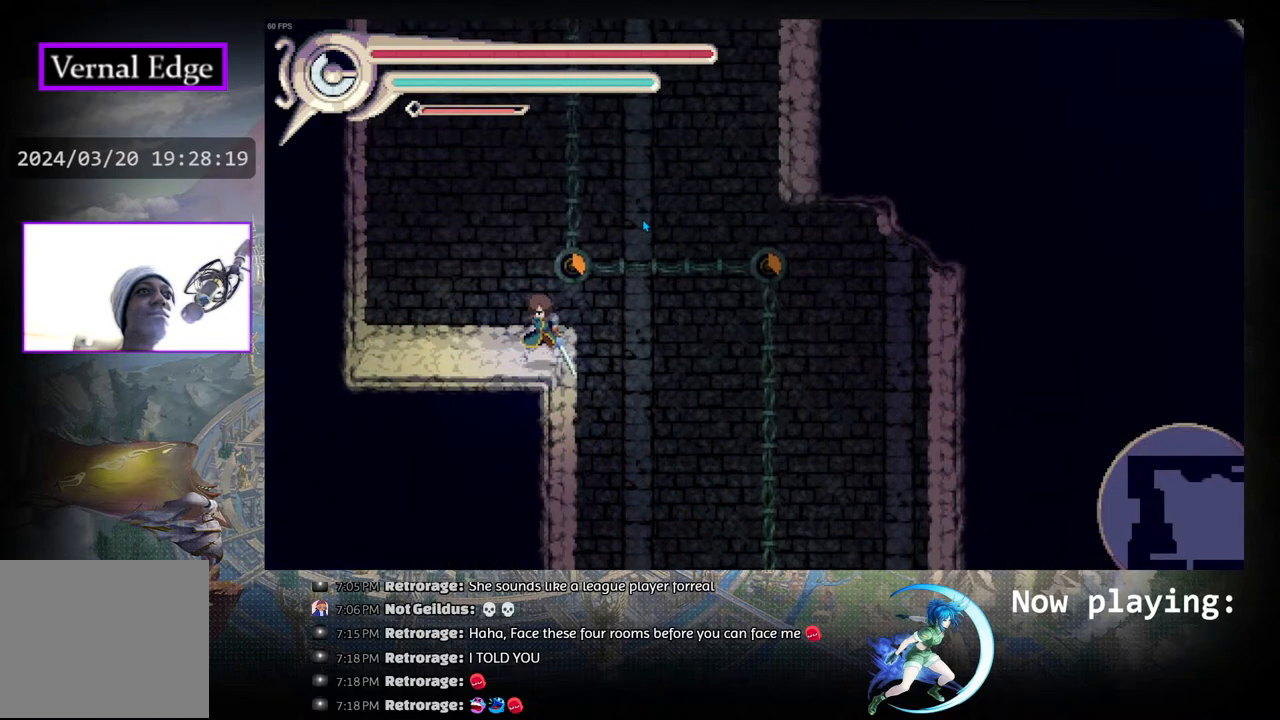
{"buttons": ["R1", "DPAD_RIGHT"], "left_stick": "center", "right_stick": "center", "events": [[317, "R1", "down"], [350, "CIRCLE", "up"]]}
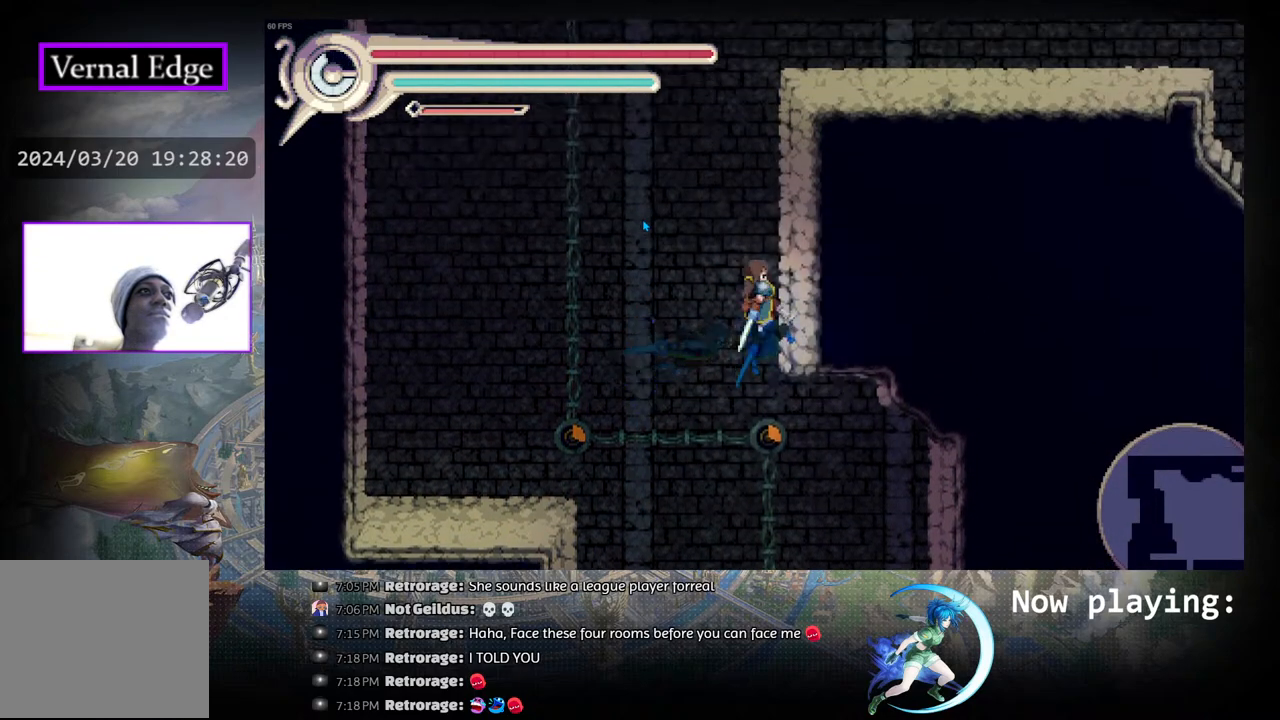
{"buttons": ["DPAD_RIGHT"], "left_stick": "center", "right_stick": "center", "events": [[367, "R1", "up"]]}
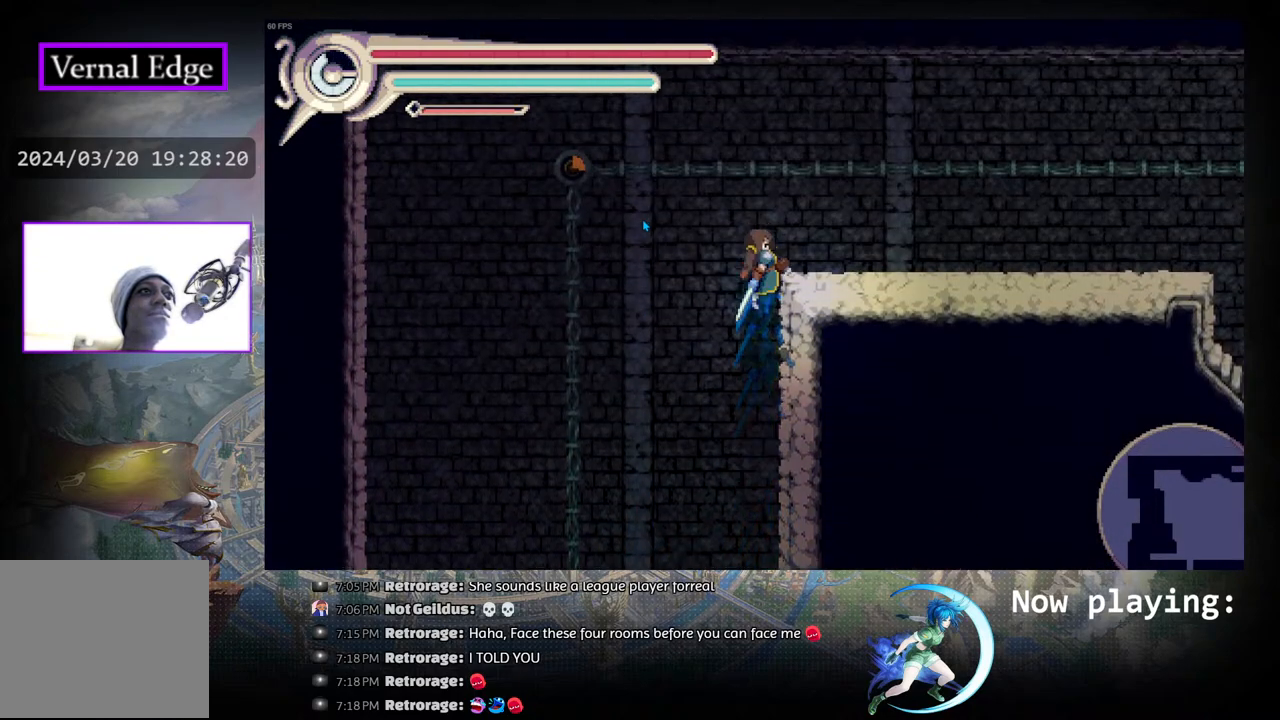
{"buttons": ["DPAD_RIGHT"], "left_stick": "center", "right_stick": "center", "events": [[267, "R1", "down"], [467, "R1", "up"]]}
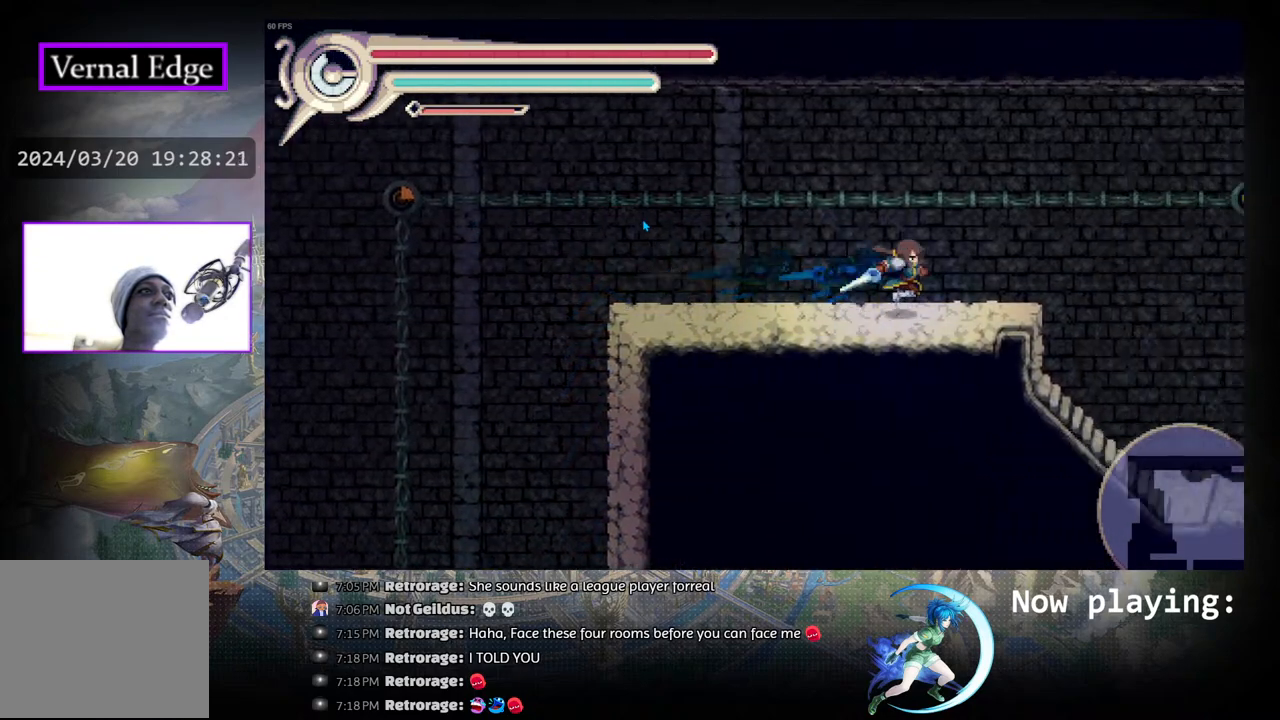
{"buttons": [], "left_stick": "center", "right_stick": "center", "events": [[200, "CIRCLE", "down"], [317, "CIRCLE", "up"], [333, "DPAD_DOWN", "down"], [350, "DPAD_RIGHT", "up"], [400, "CIRCLE", "down"], [483, "DPAD_DOWN", "up"], [500, "CIRCLE", "up"]]}
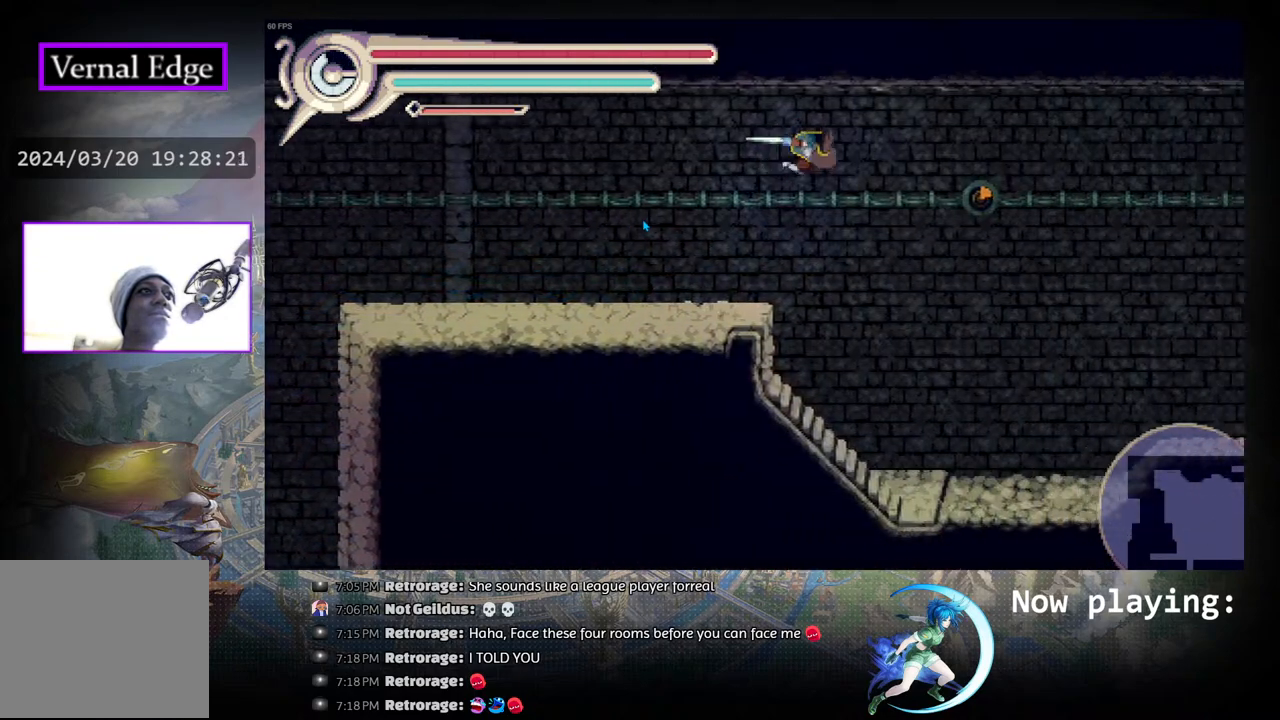
{"buttons": [], "left_stick": "center", "right_stick": "center", "events": []}
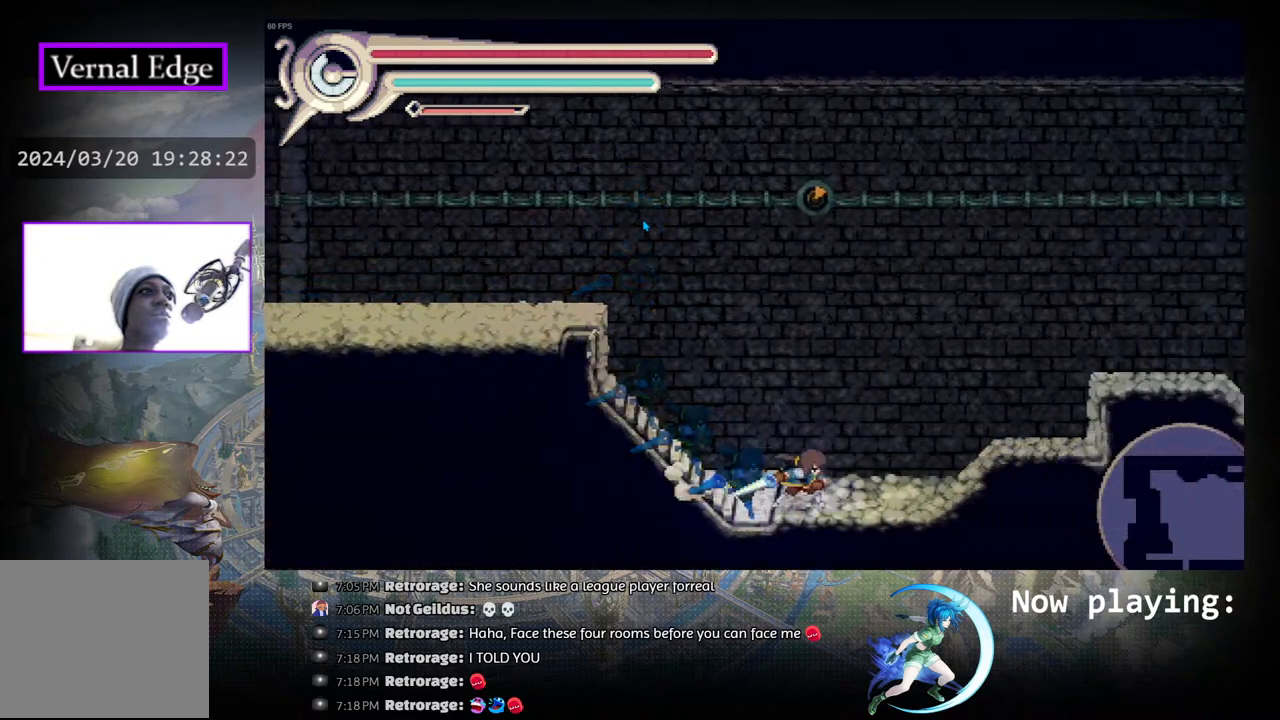
{"buttons": ["DPAD_RIGHT"], "left_stick": "center", "right_stick": "center", "events": [[33, "DPAD_RIGHT", "down"], [100, "CIRCLE", "down"], [383, "CIRCLE", "up"]]}
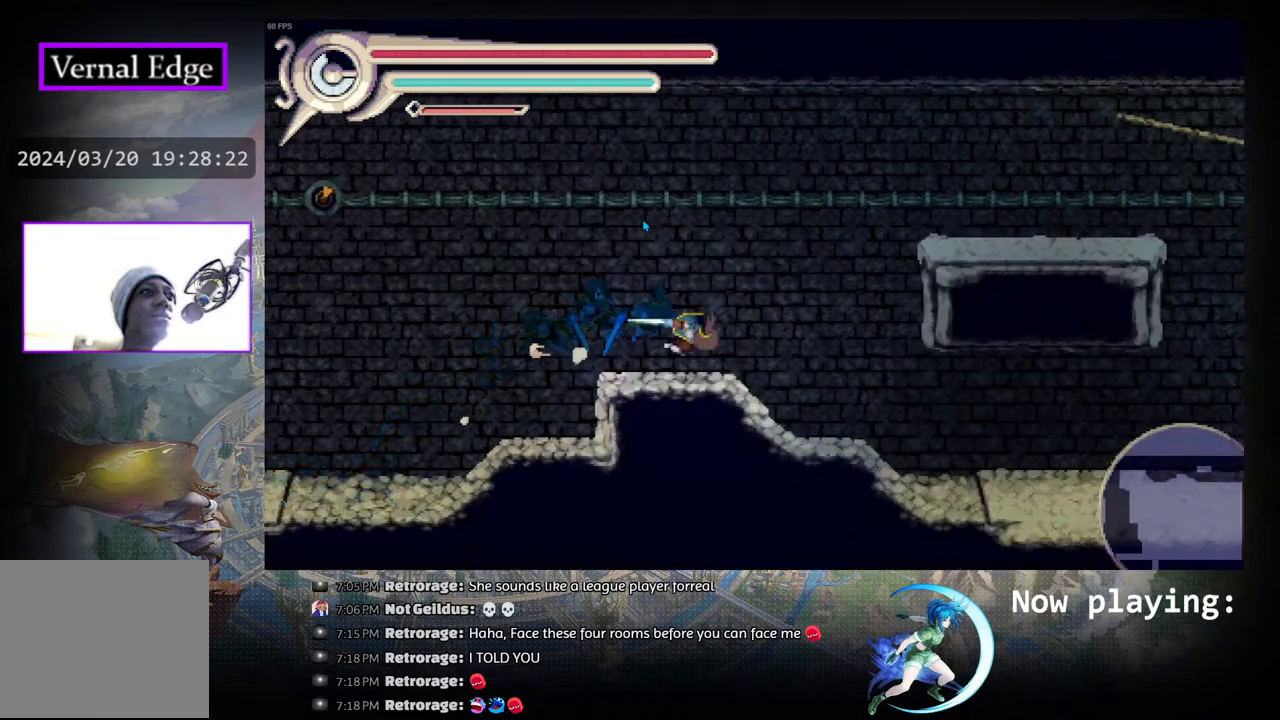
{"buttons": ["DPAD_RIGHT"], "left_stick": "center", "right_stick": "center", "events": []}
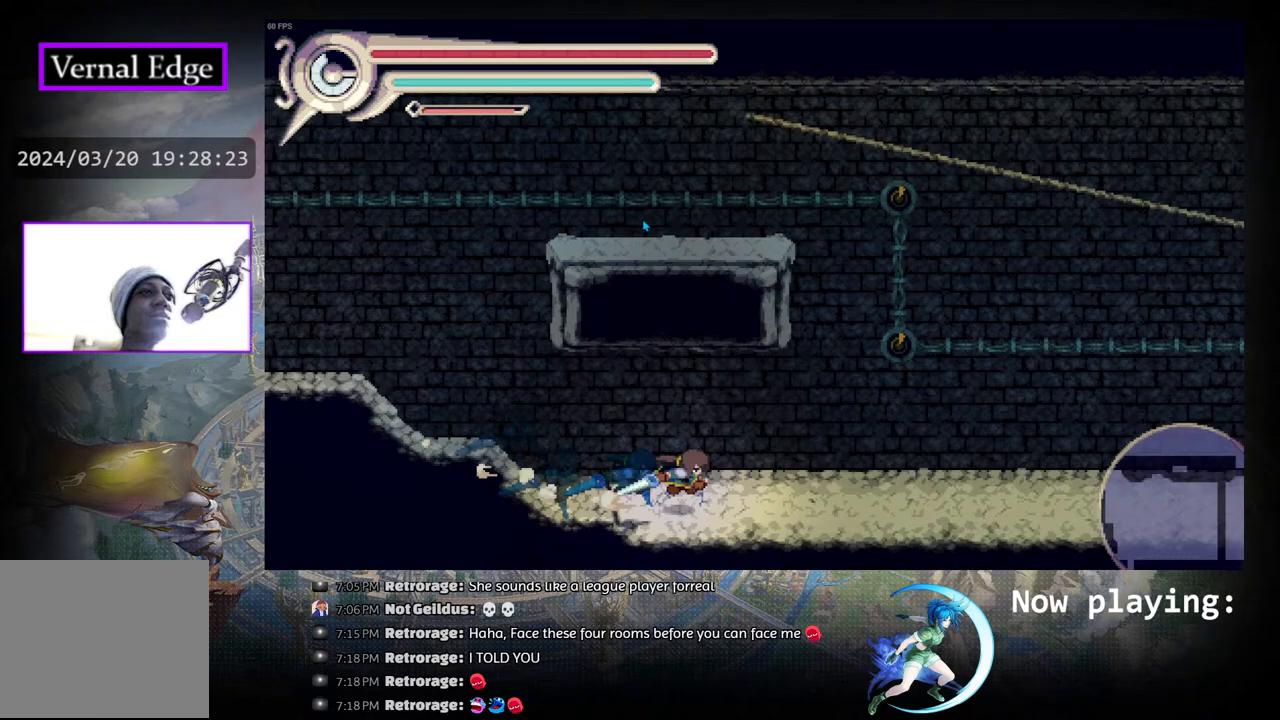
{"buttons": ["DPAD_RIGHT"], "left_stick": "center", "right_stick": "center", "events": []}
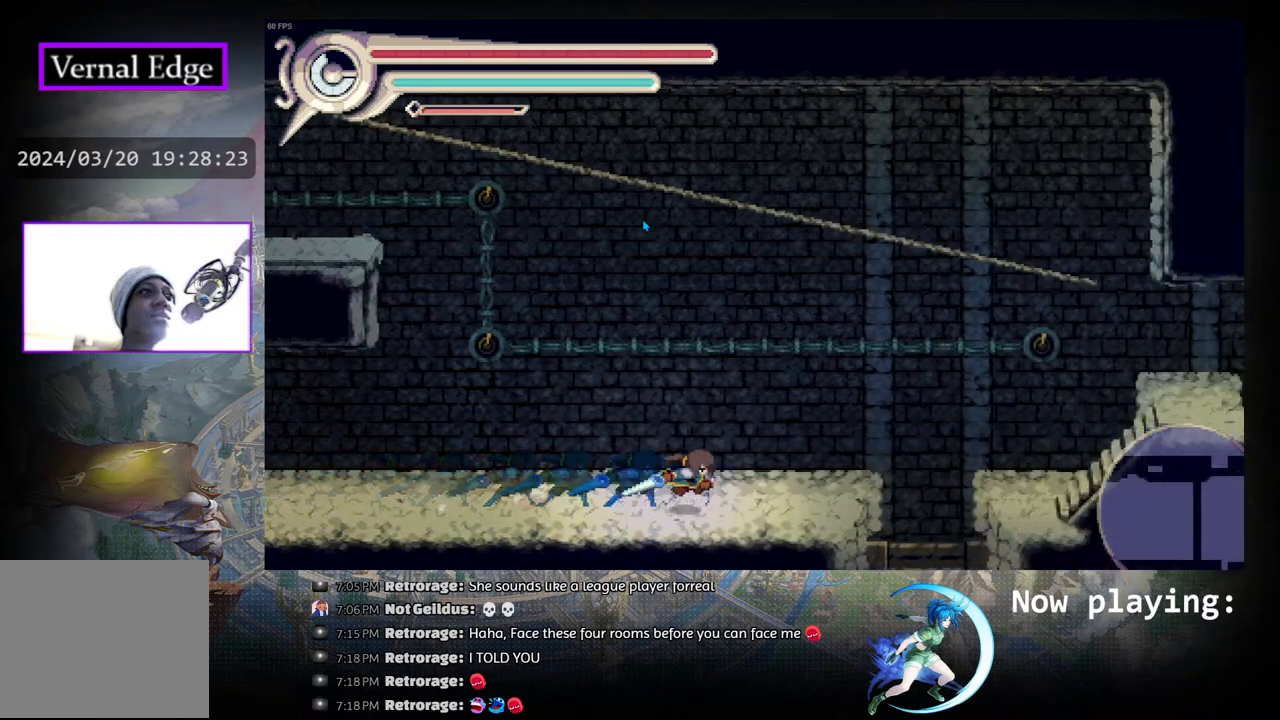
{"buttons": ["DPAD_RIGHT"], "left_stick": "center", "right_stick": "center", "events": [[83, "CIRCLE", "down"], [433, "CIRCLE", "up"]]}
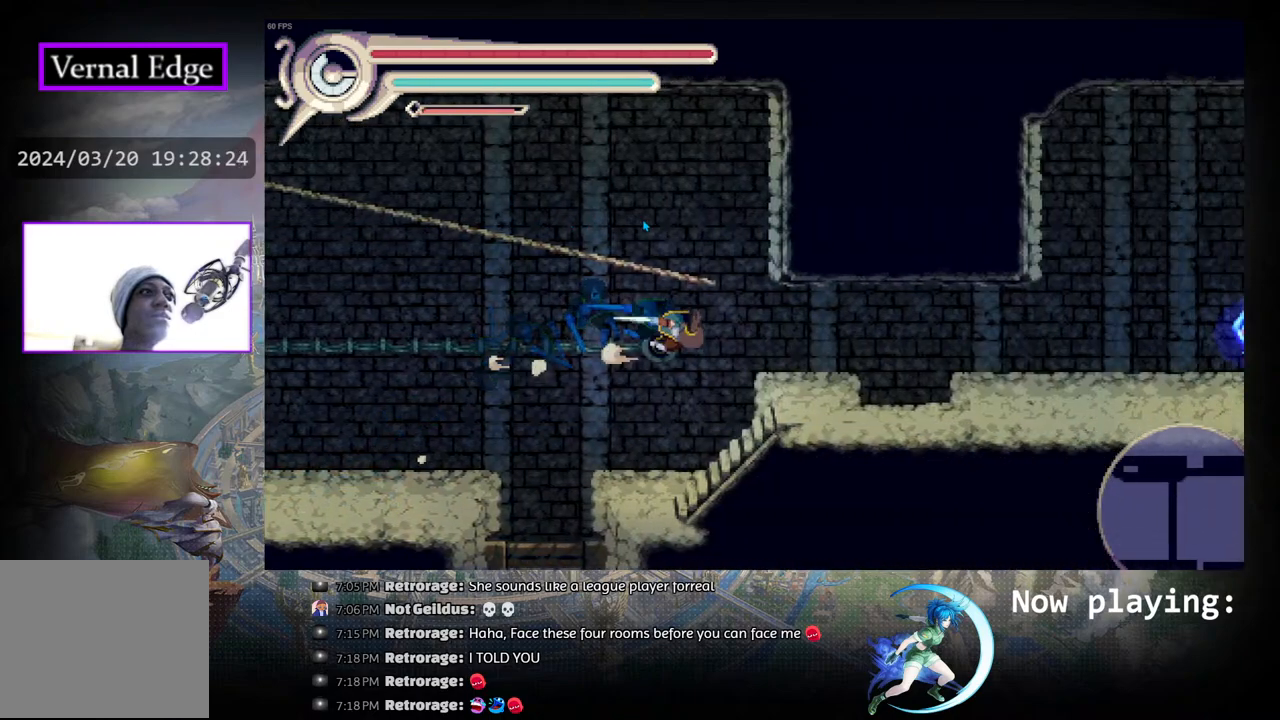
{"buttons": ["DPAD_RIGHT"], "left_stick": "center", "right_stick": "center", "events": []}
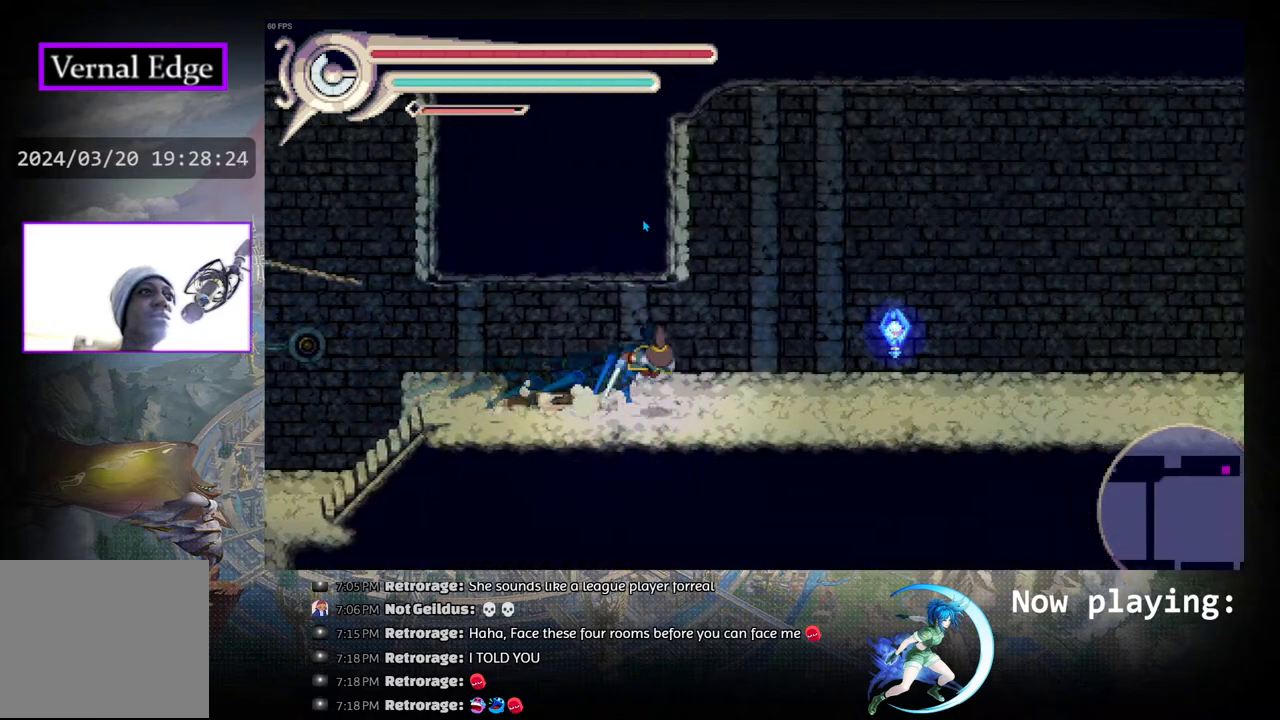
{"buttons": ["DPAD_RIGHT"], "left_stick": "center", "right_stick": "center", "events": []}
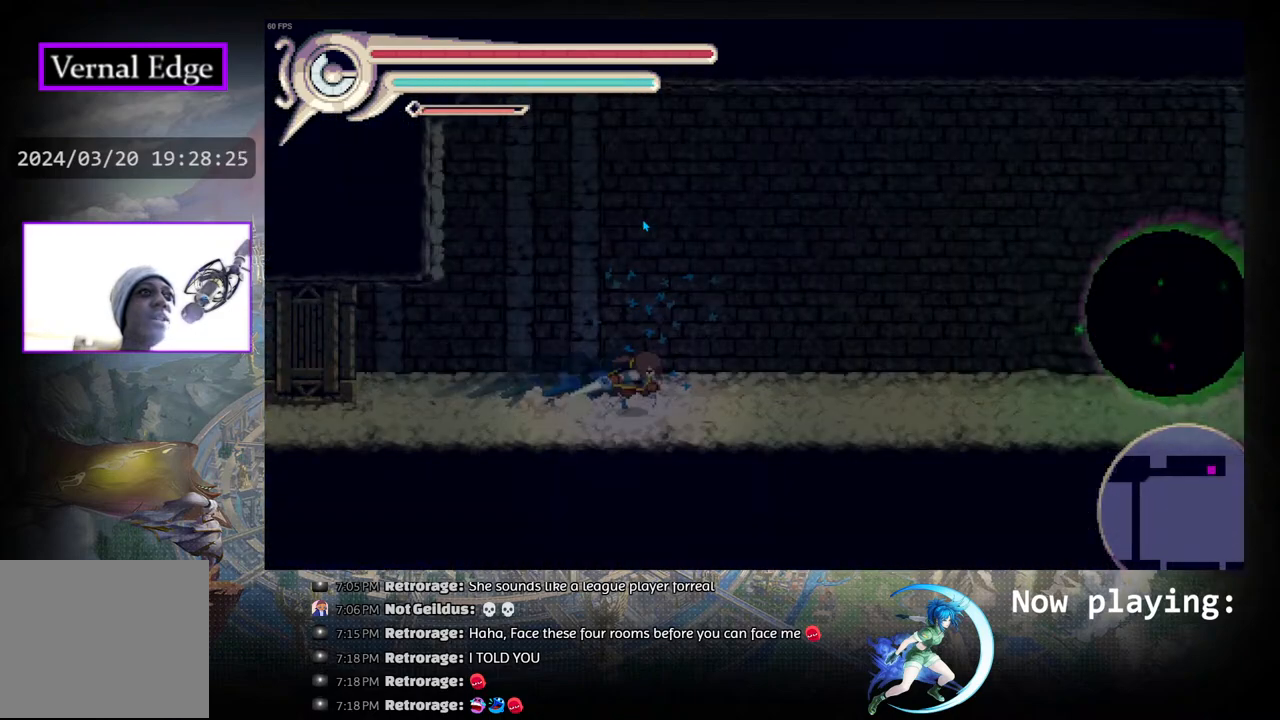
{"buttons": [], "left_stick": "center", "right_stick": "center", "events": [[450, "DPAD_RIGHT", "up"]]}
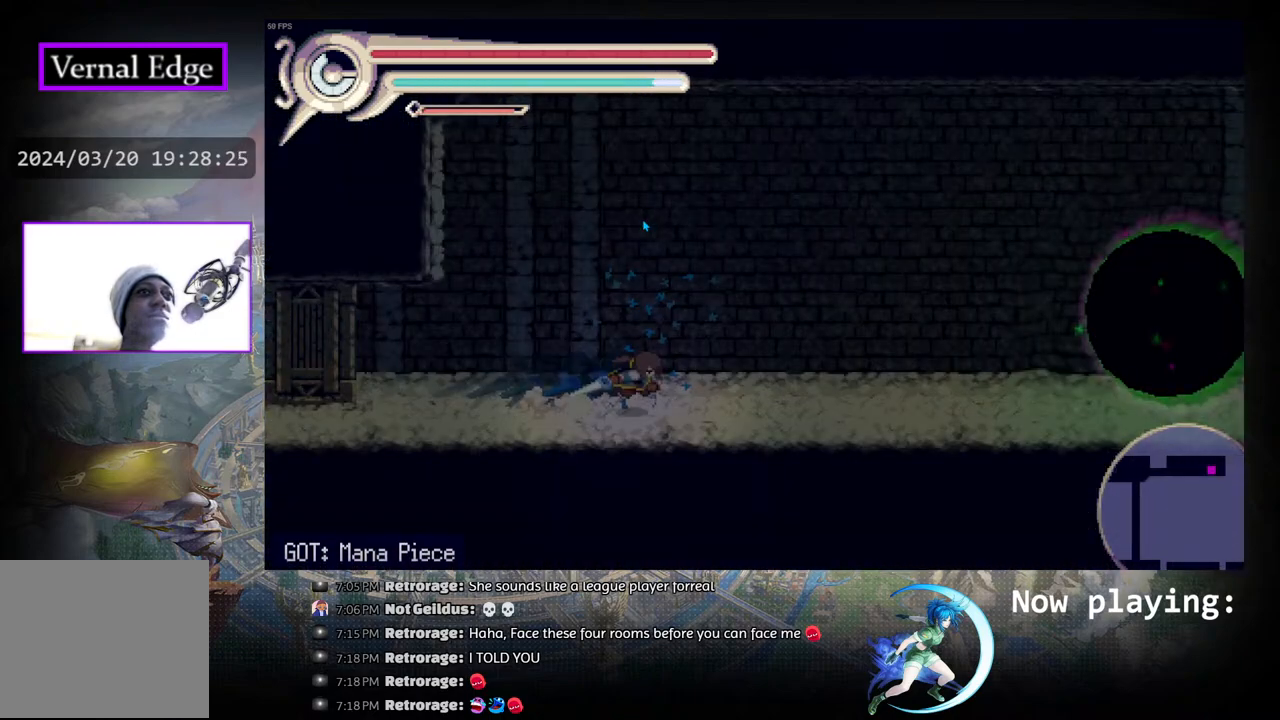
{"buttons": ["DPAD_RIGHT"], "left_stick": "center", "right_stick": "center", "events": [[483, "DPAD_RIGHT", "down"]]}
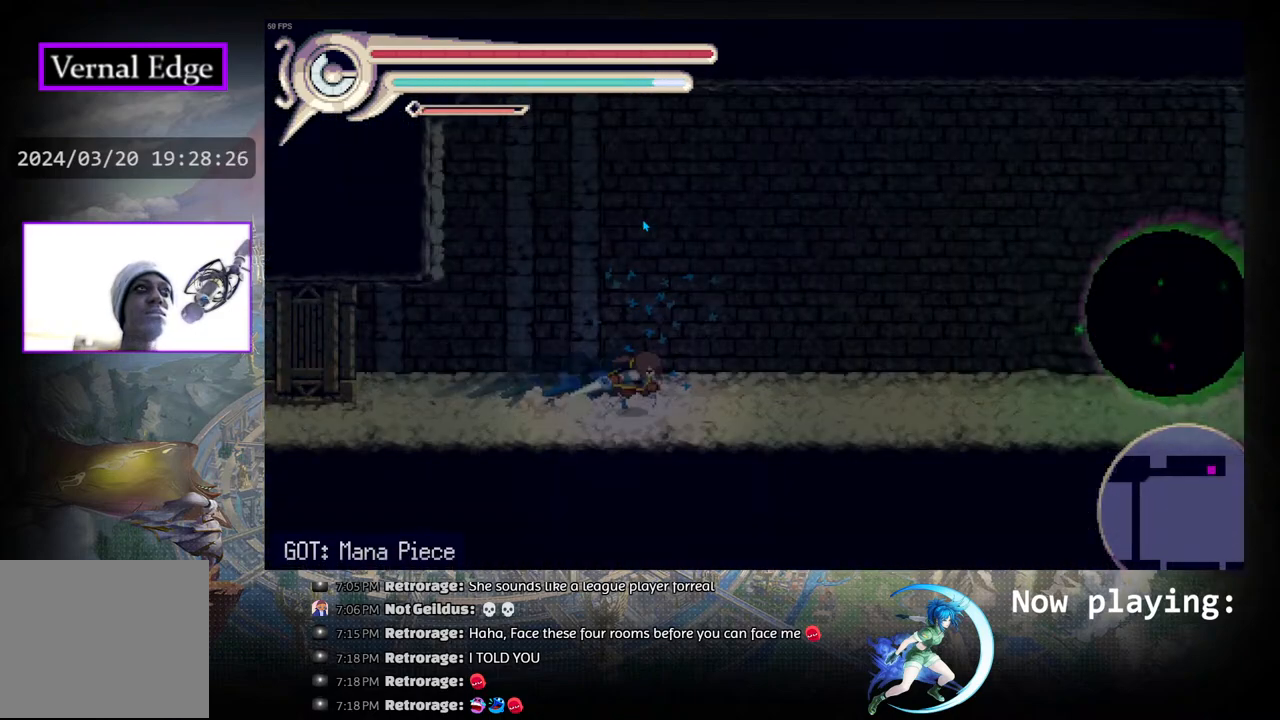
{"buttons": ["DPAD_RIGHT"], "left_stick": "center", "right_stick": "center", "events": []}
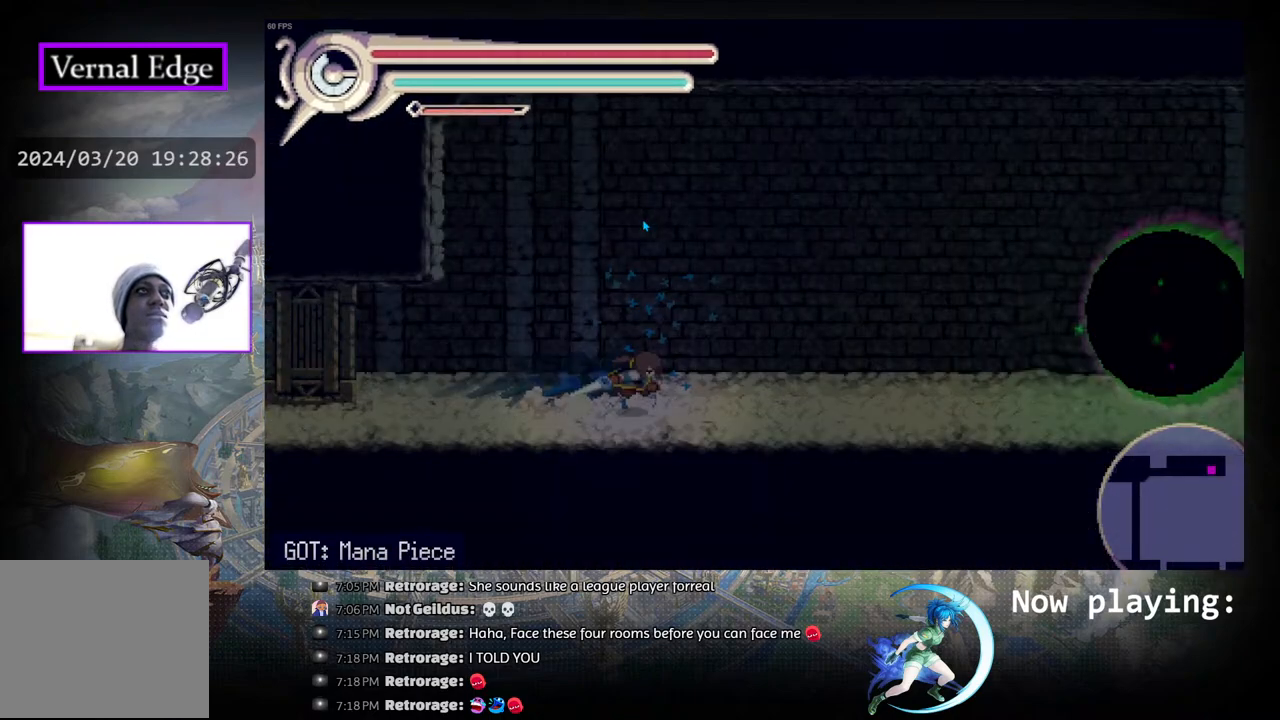
{"buttons": ["DPAD_RIGHT"], "left_stick": "center", "right_stick": "center", "events": []}
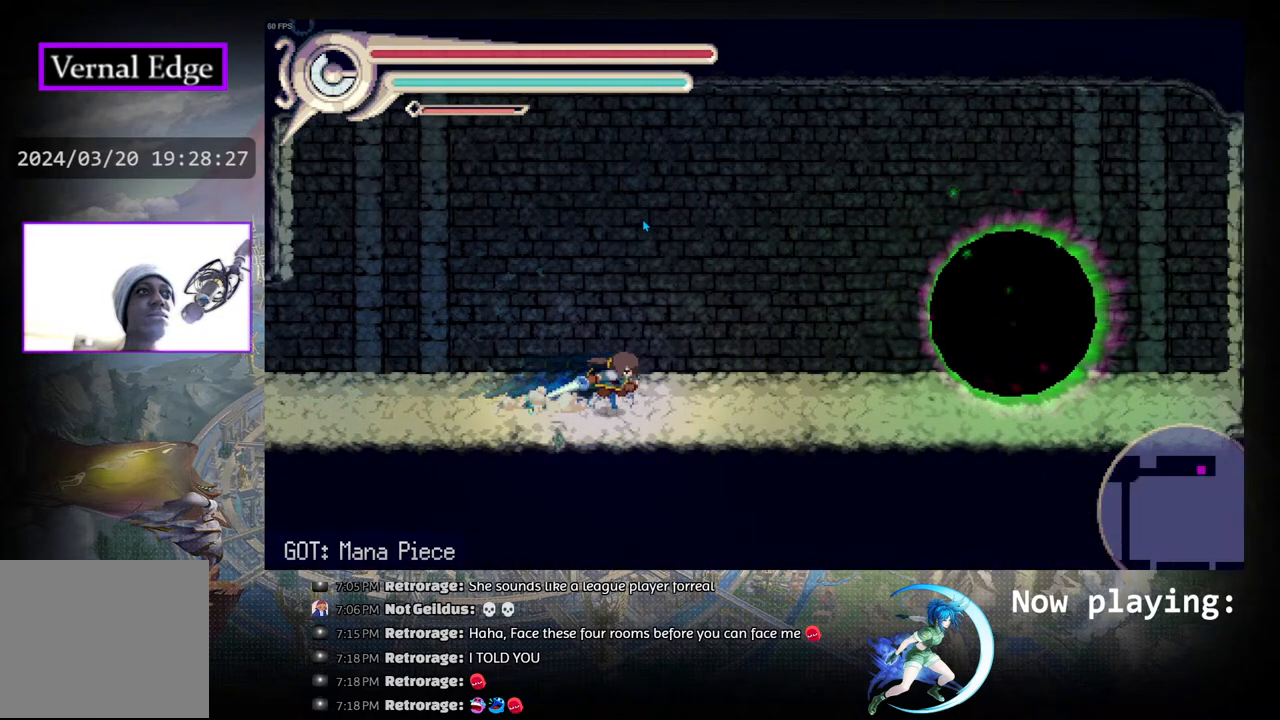
{"buttons": ["DPAD_RIGHT"], "left_stick": "center", "right_stick": "center", "events": [[83, "R1", "down"], [350, "R1", "up"]]}
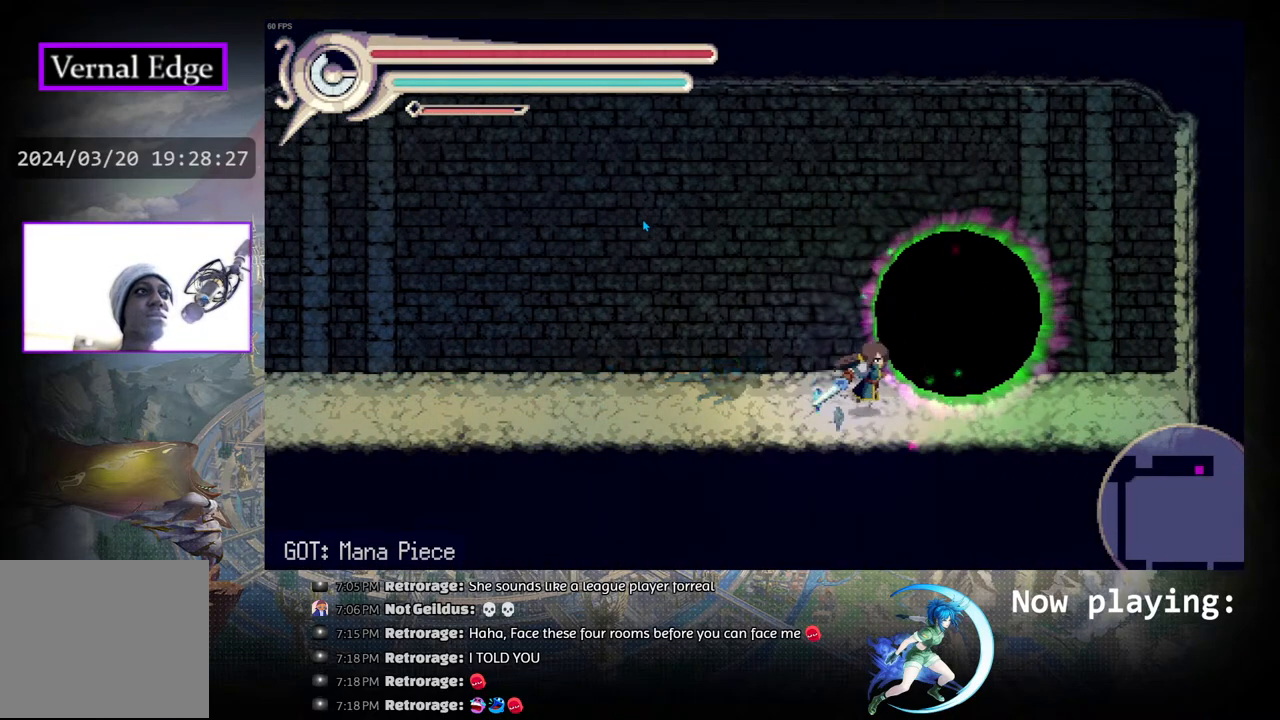
{"buttons": [], "left_stick": "center", "right_stick": "center", "events": [[167, "DPAD_RIGHT", "up"]]}
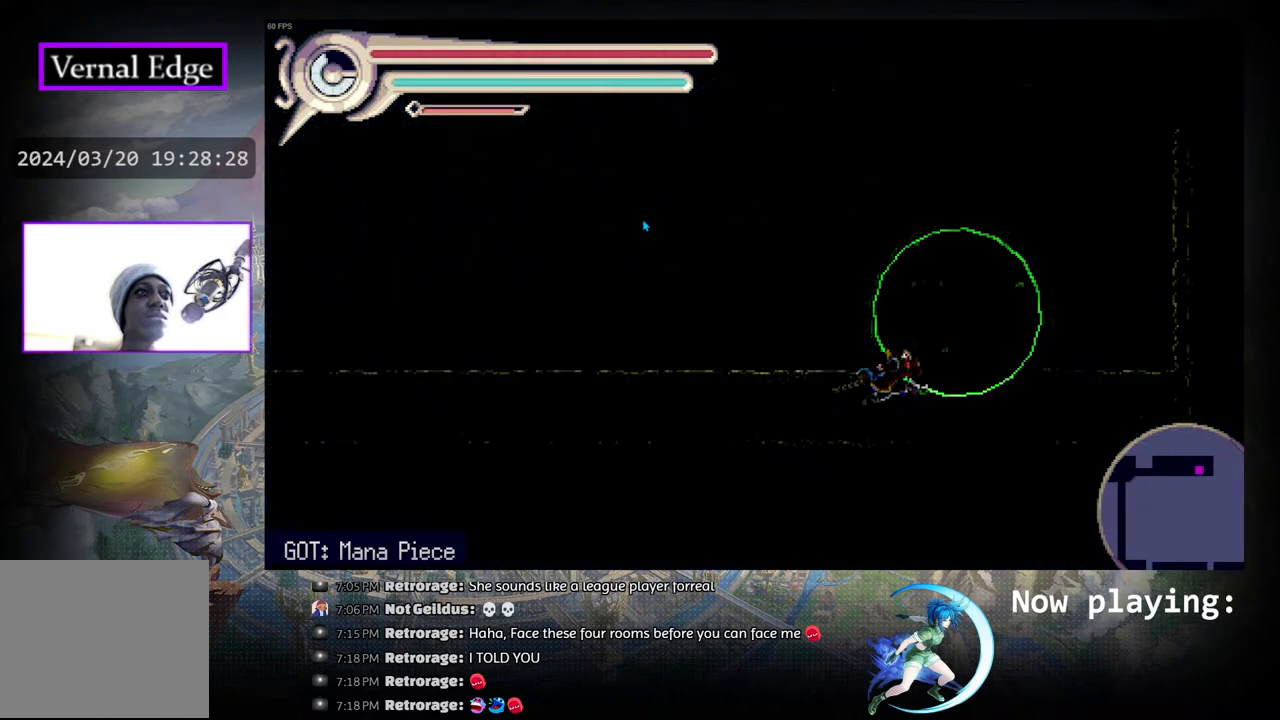
{"buttons": [], "left_stick": "center", "right_stick": "center", "events": []}
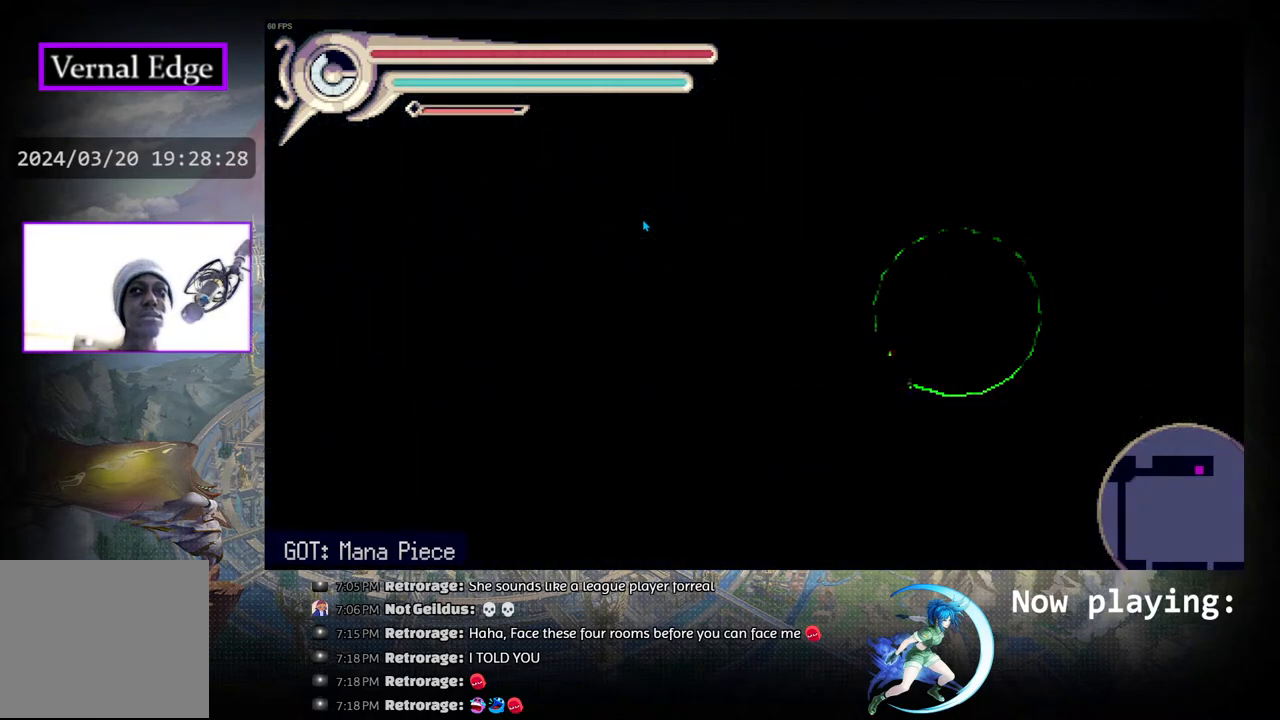
{"buttons": [], "left_stick": "center", "right_stick": "center", "events": []}